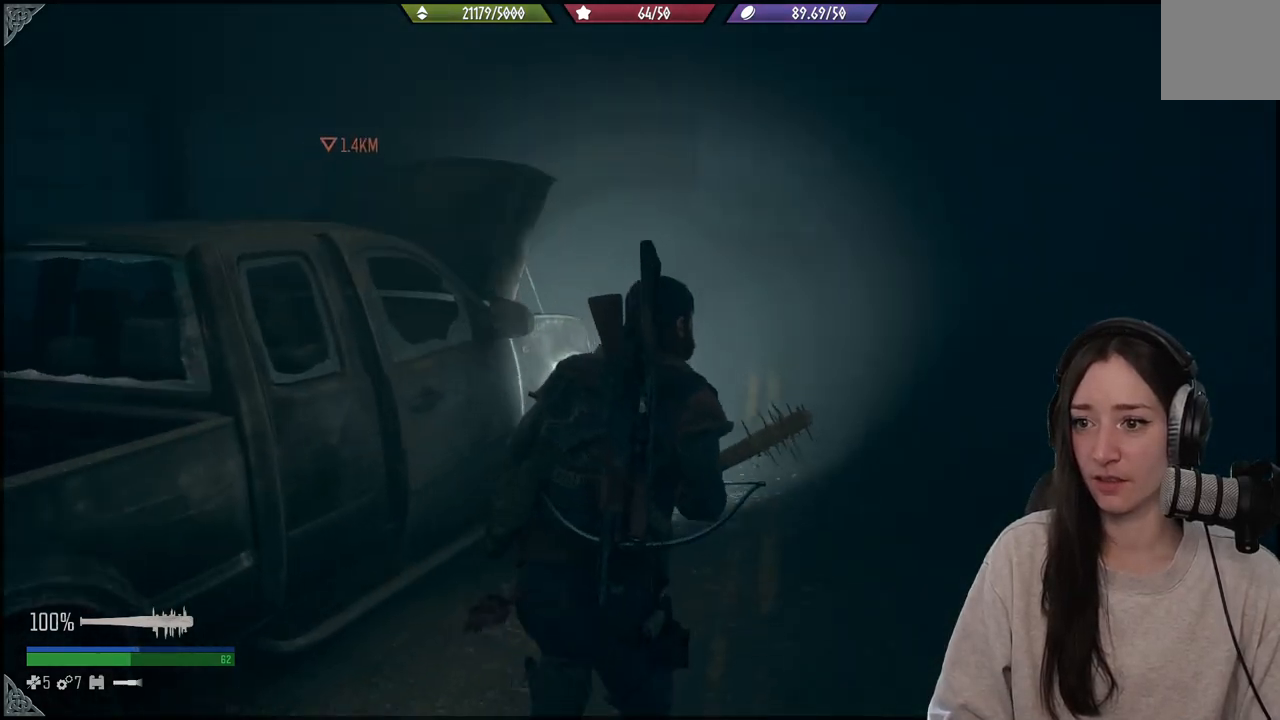
Gameplay with a controller (Xbox layout); each line is a JSON object with the inputs held at the frame after it. "events" lists button and stick changes between this image and that frame as [ms after this image, input, new state], when the widget could be followed in between. Not read: L3.
{"buttons": [], "left_stick": "up", "right_stick": "center", "events": [[150, "right_stick", "center"]]}
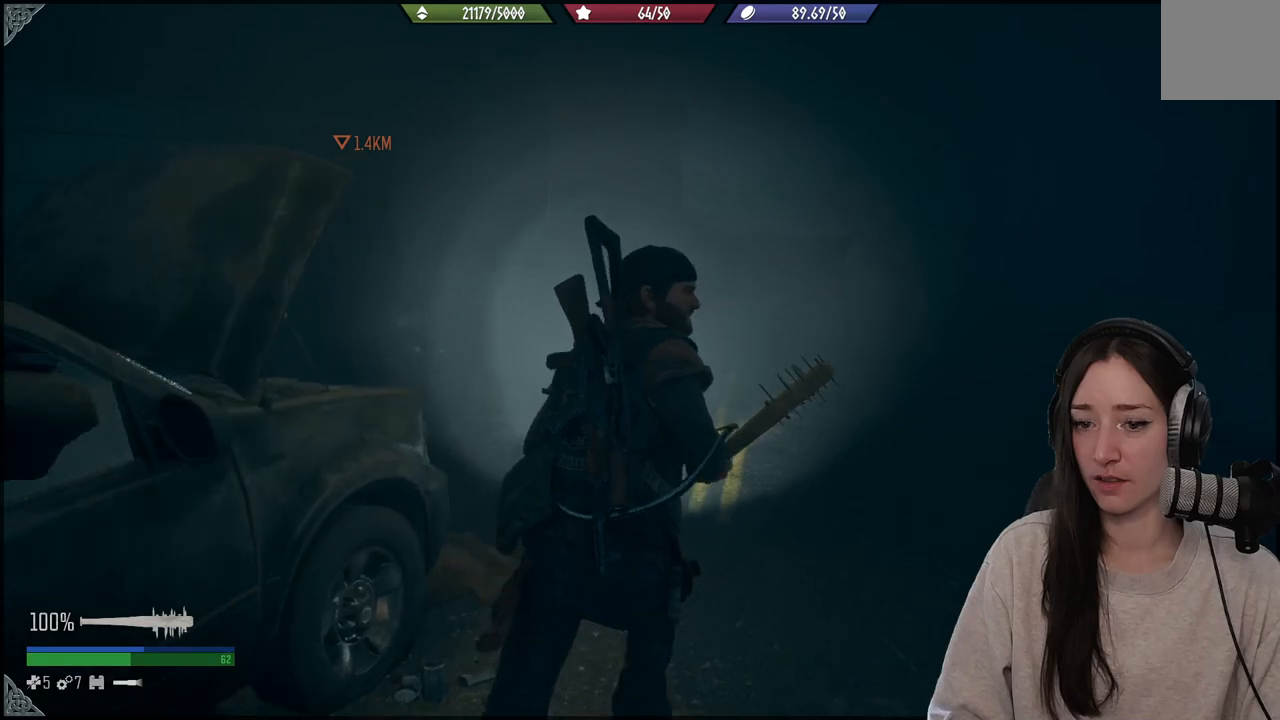
{"buttons": [], "left_stick": "up", "right_stick": "right", "events": [[67, "right_stick", "right"]]}
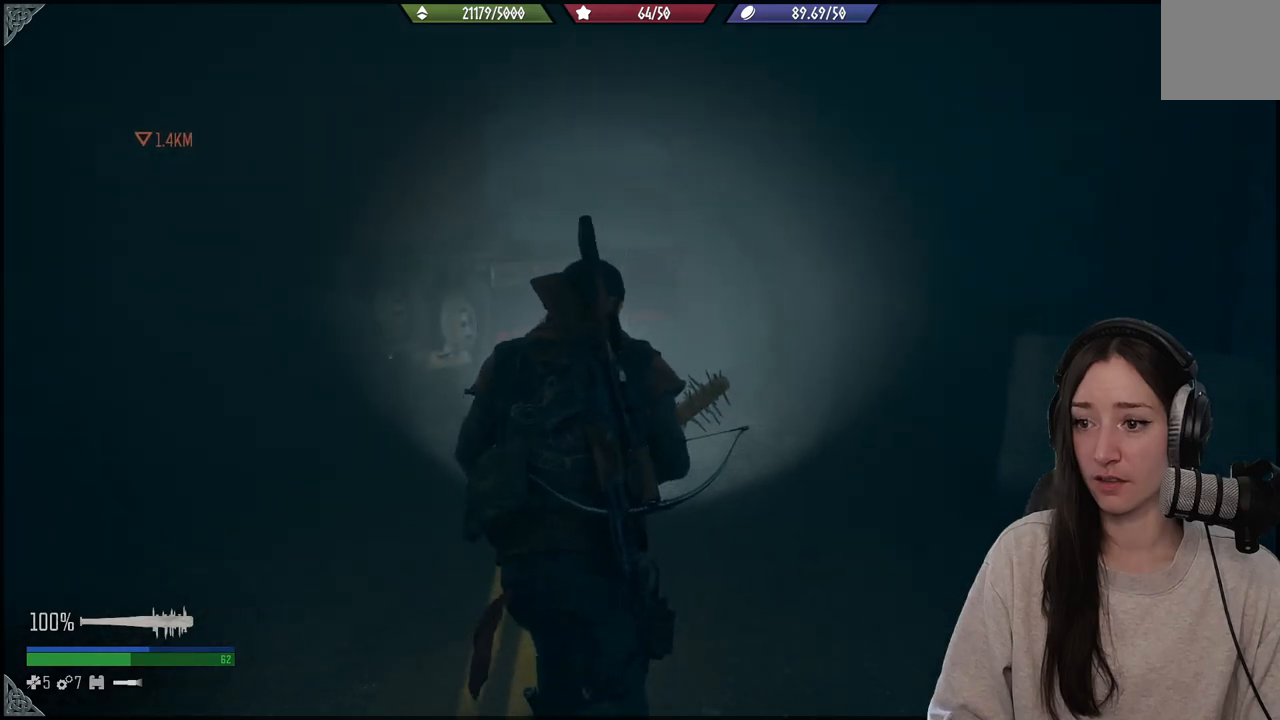
{"buttons": [], "left_stick": "up", "right_stick": "center", "events": [[33, "right_stick", "center"]]}
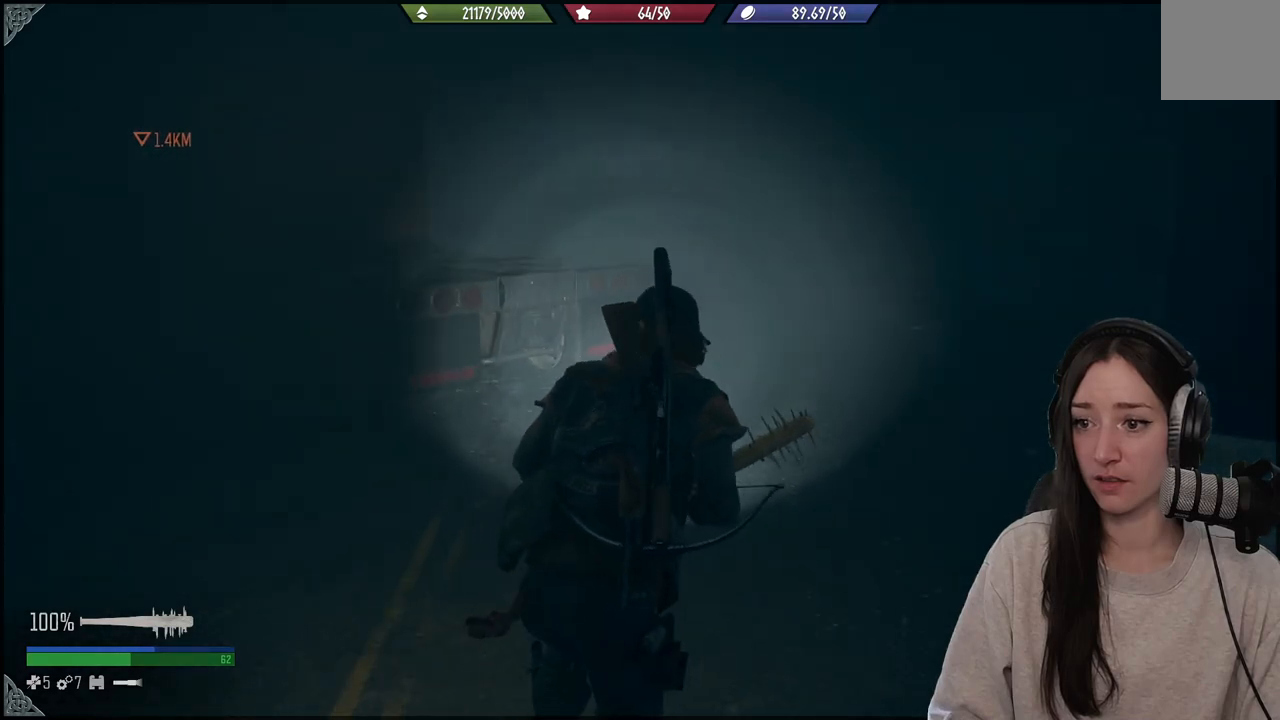
{"buttons": [], "left_stick": "up", "right_stick": "center", "events": []}
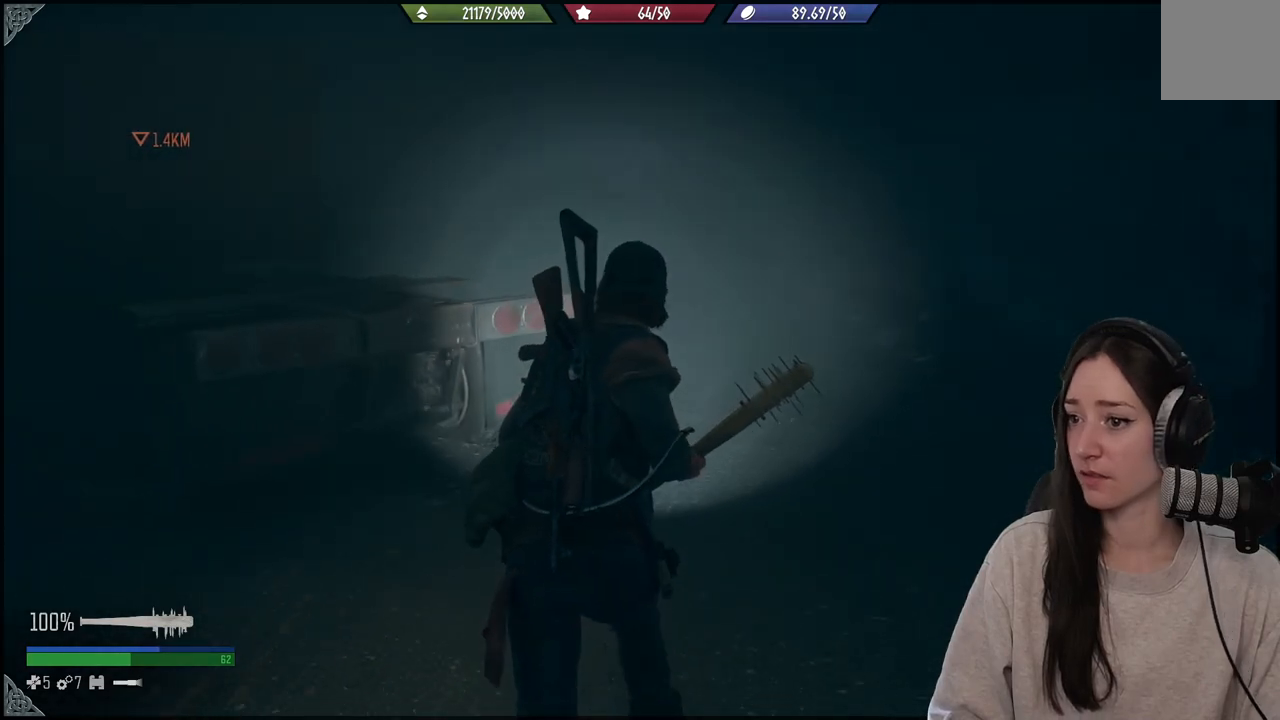
{"buttons": [], "left_stick": "up", "right_stick": "left", "events": [[250, "right_stick", "left"]]}
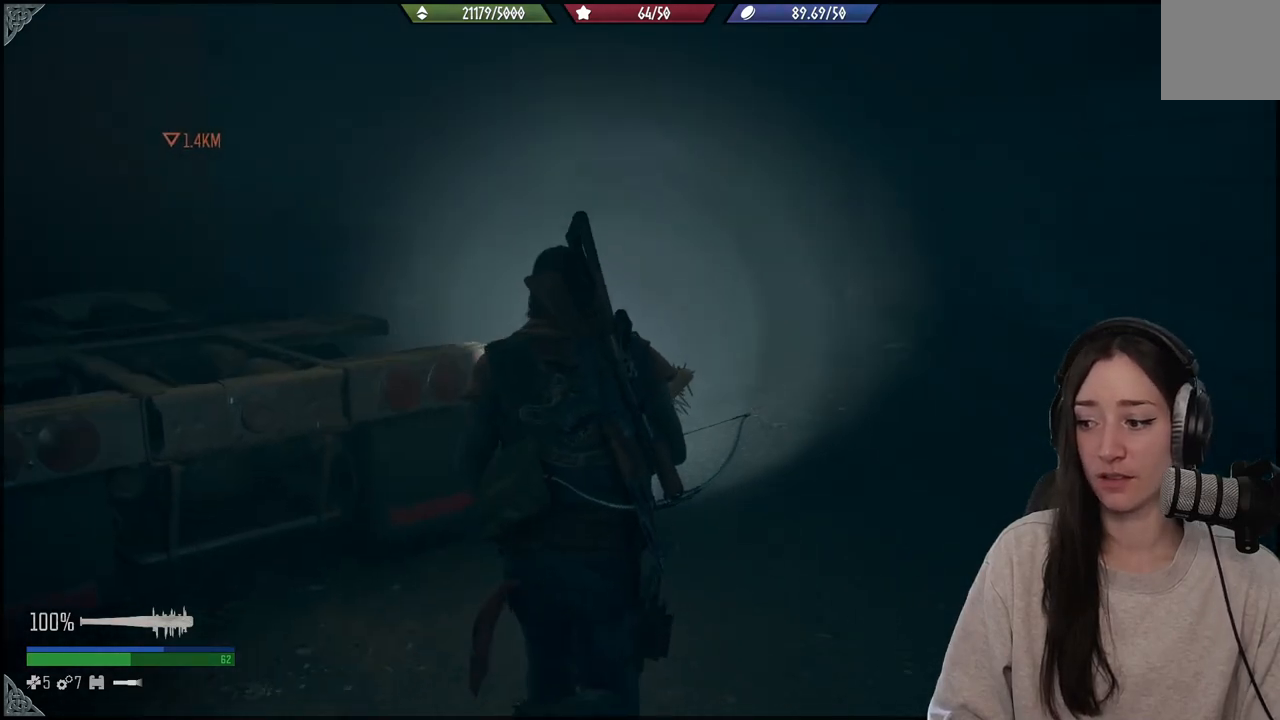
{"buttons": [], "left_stick": "up", "right_stick": "left", "events": []}
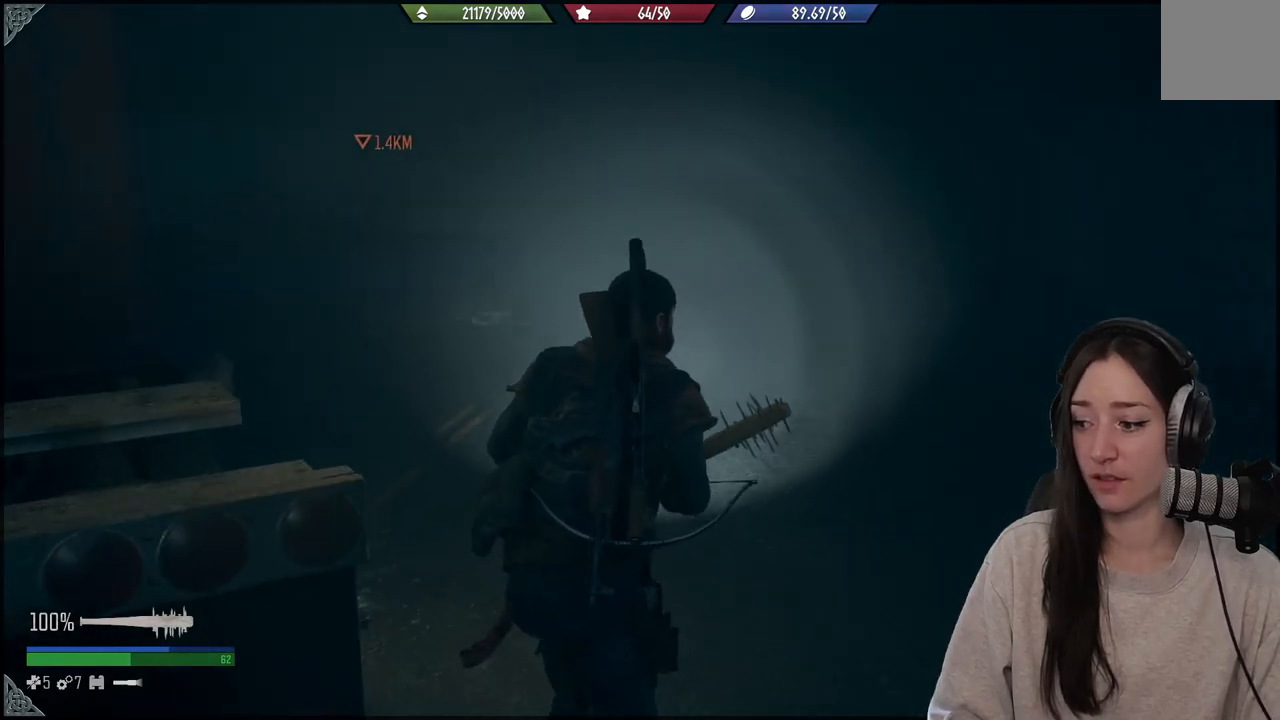
{"buttons": [], "left_stick": "up", "right_stick": "center", "events": [[467, "right_stick", "center"]]}
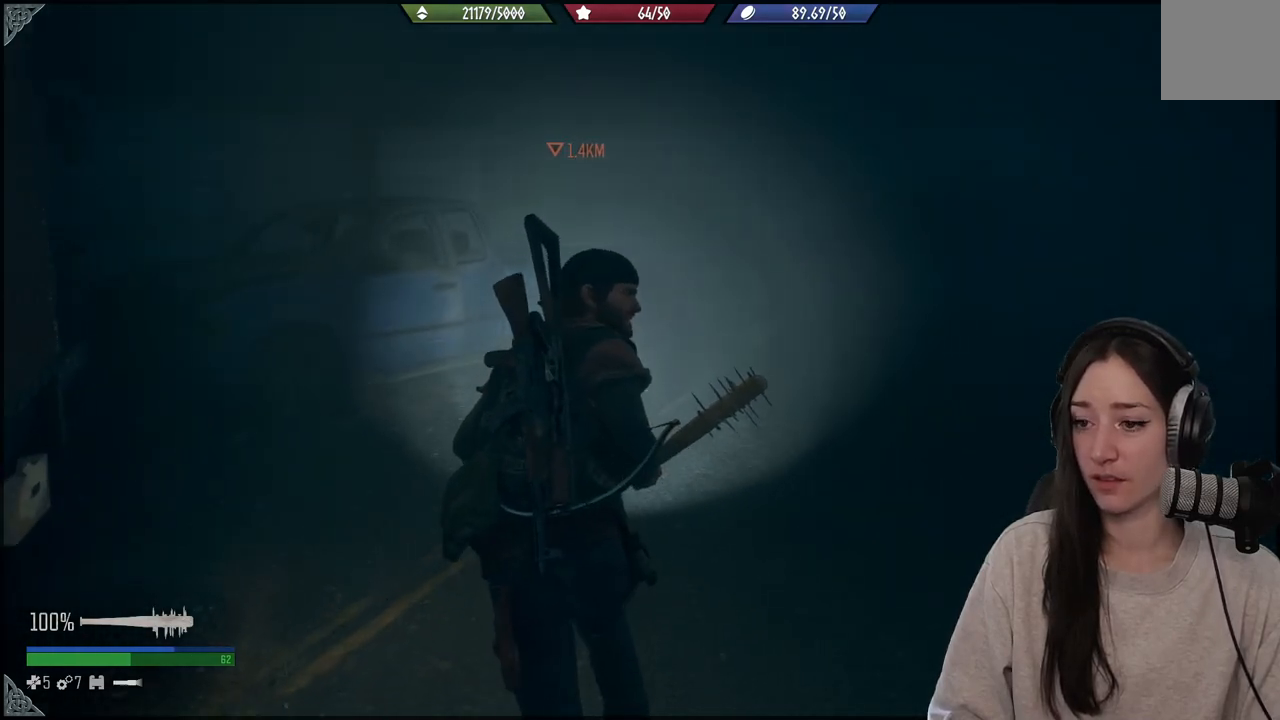
{"buttons": [], "left_stick": "up", "right_stick": "right", "events": [[333, "right_stick", "right"]]}
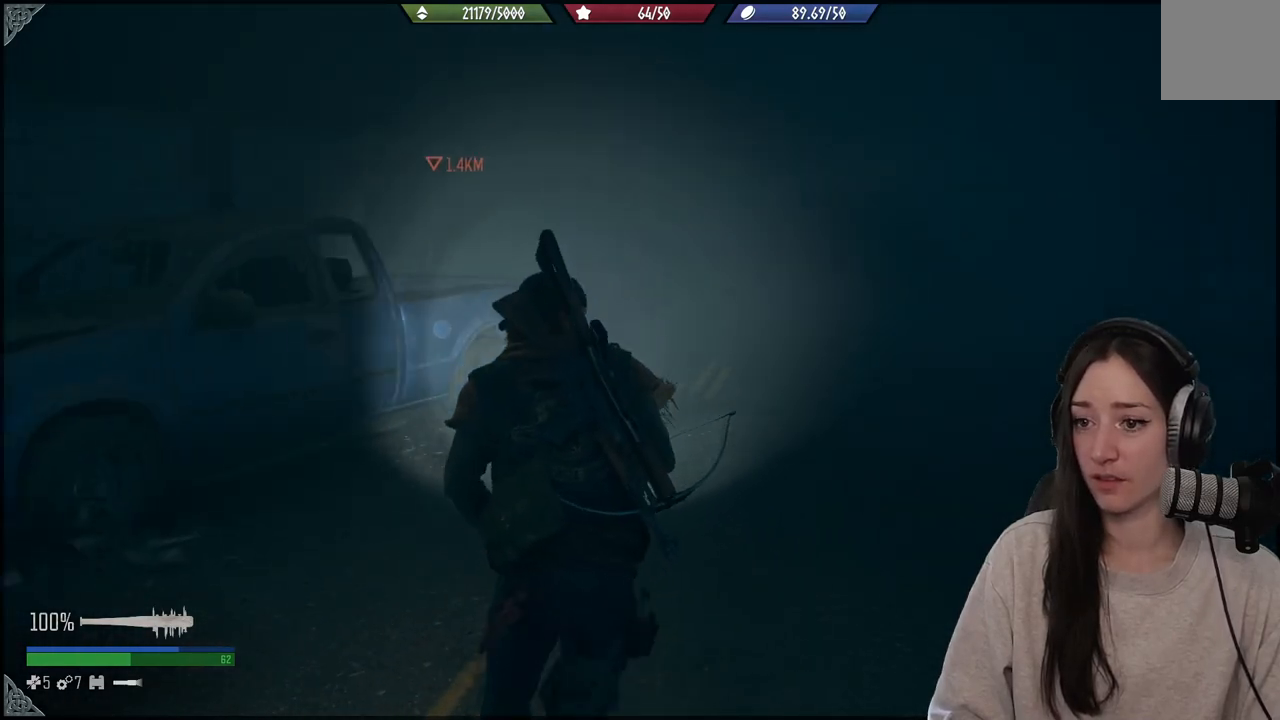
{"buttons": [], "left_stick": "up", "right_stick": "center", "events": [[200, "right_stick", "center"]]}
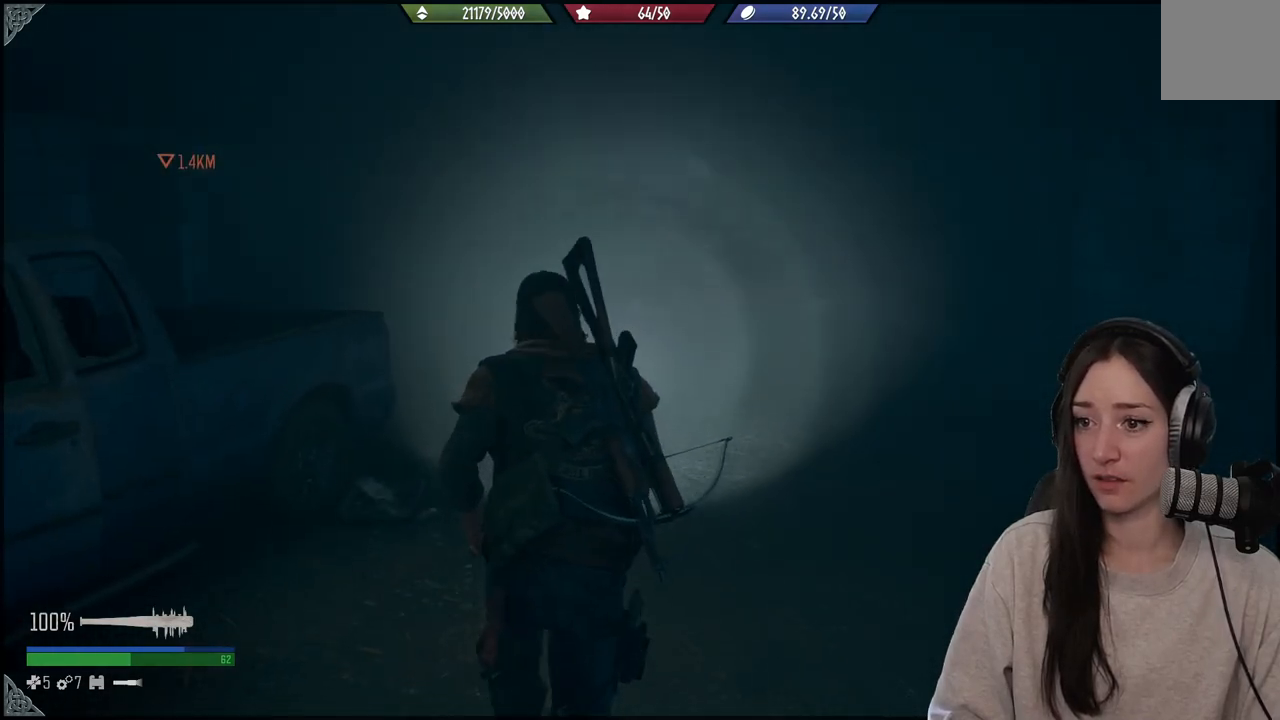
{"buttons": [], "left_stick": "up", "right_stick": "center", "events": []}
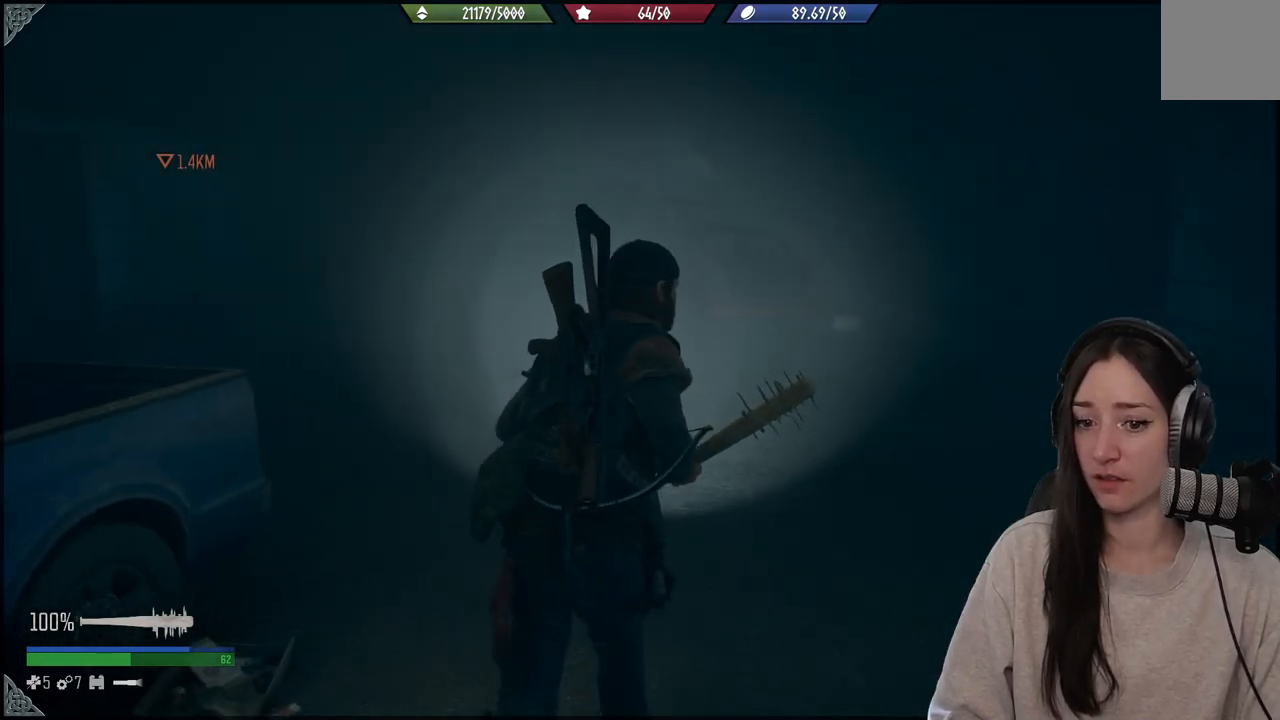
{"buttons": [], "left_stick": "up", "right_stick": "center", "events": []}
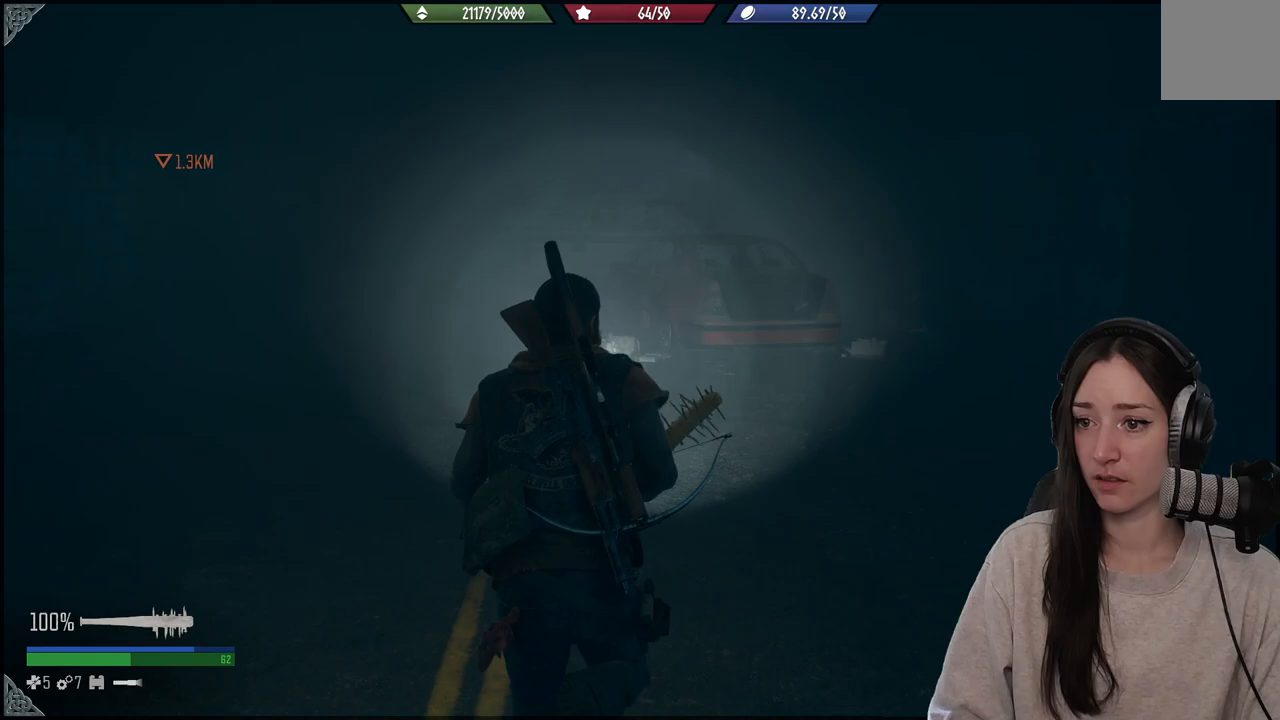
{"buttons": ["L1"], "left_stick": "up", "right_stick": "up-left", "events": [[67, "L1", "down"], [217, "right_stick", "up-left"]]}
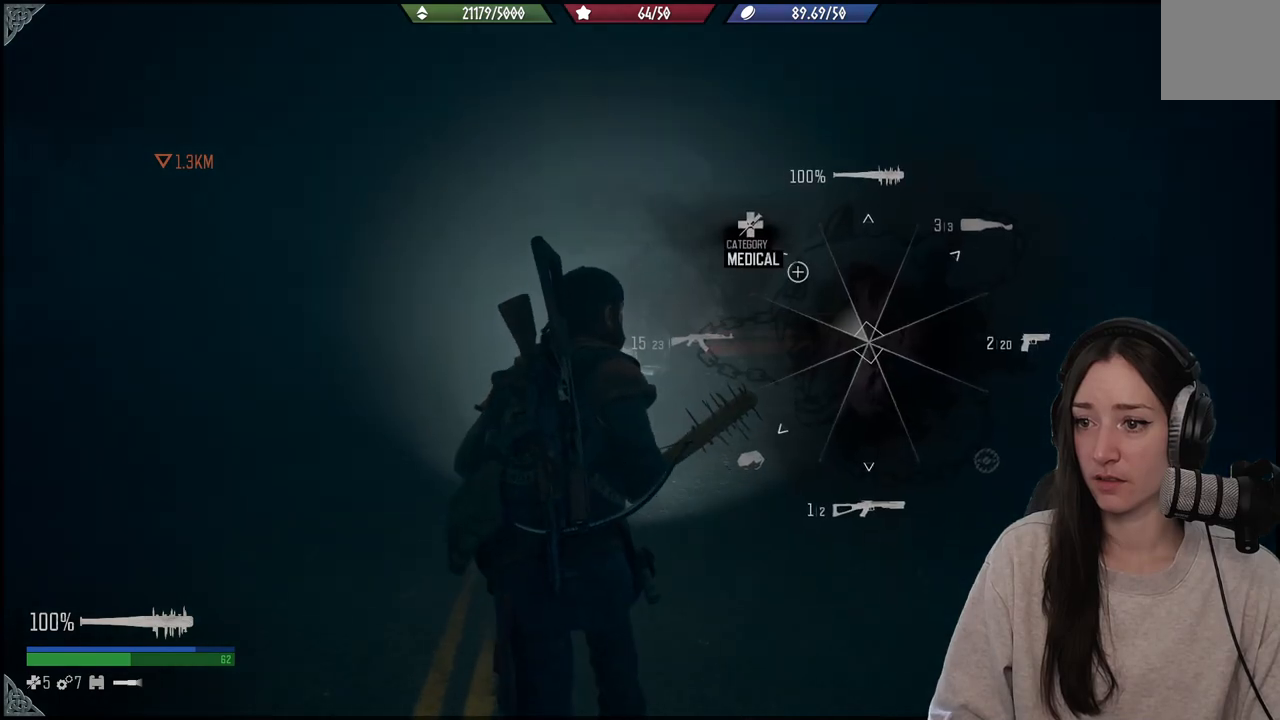
{"buttons": ["L1", "R2"], "left_stick": "up", "right_stick": "up-left", "events": [[67, "R2", "down"]]}
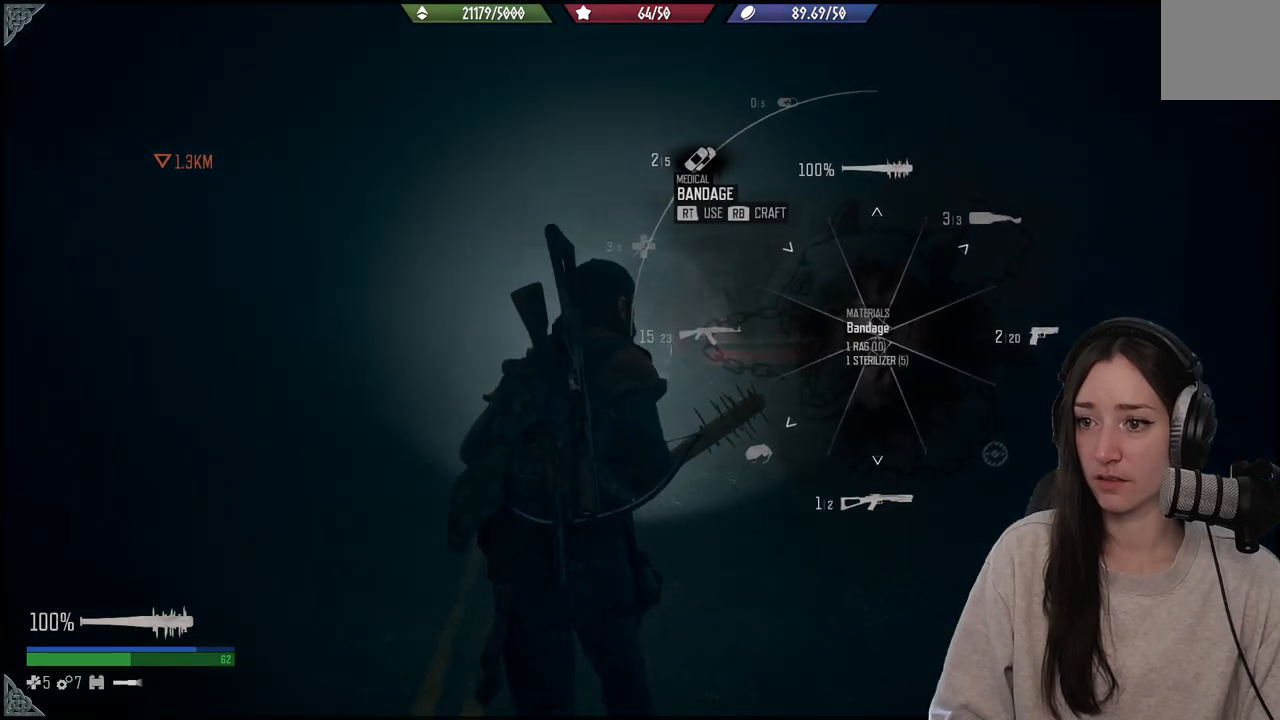
{"buttons": ["L1", "R2"], "left_stick": "up", "right_stick": "up-left", "events": [[367, "R2", "up"], [483, "R2", "down"]]}
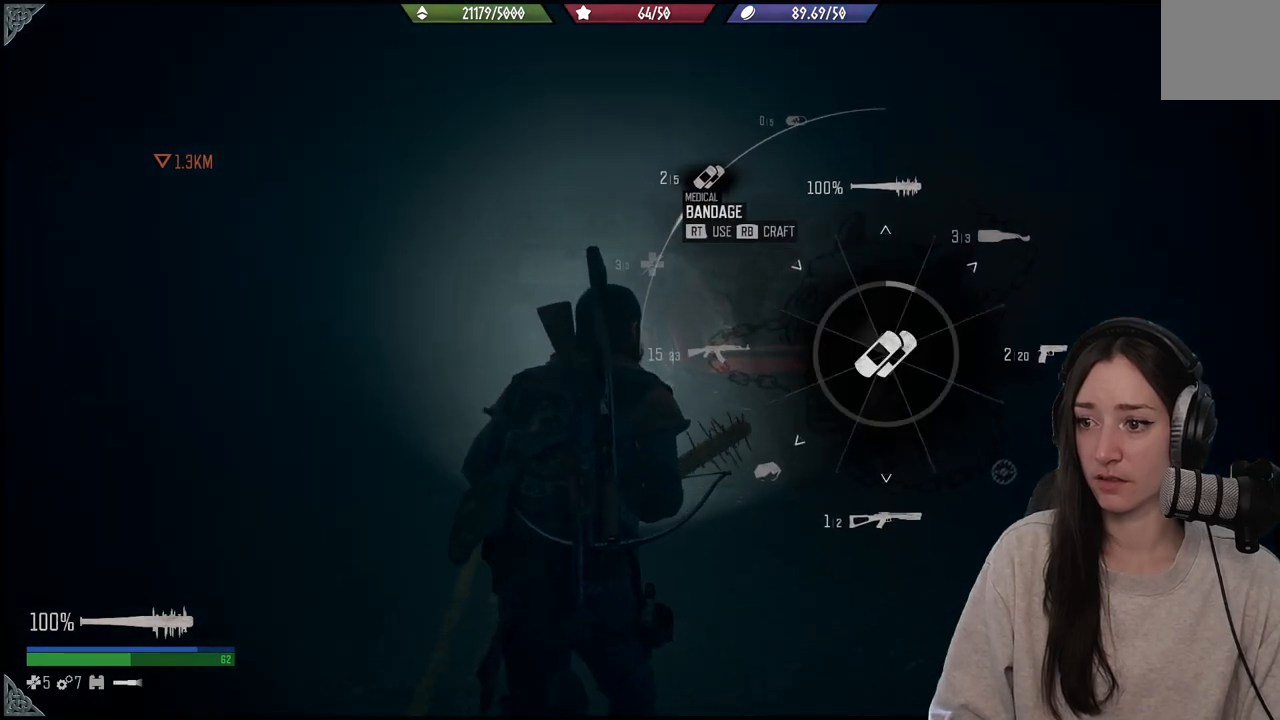
{"buttons": ["L1", "R2"], "left_stick": "up", "right_stick": "up-left", "events": []}
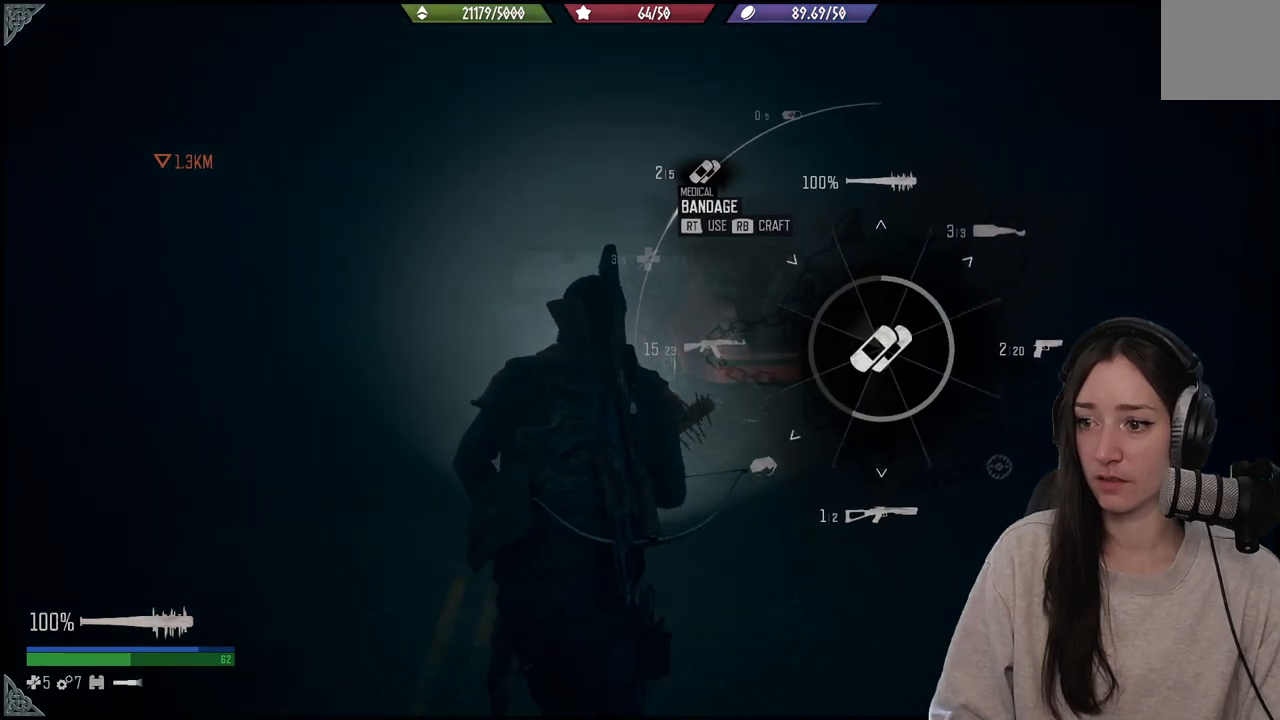
{"buttons": ["L1", "R2"], "left_stick": "up", "right_stick": "up-left", "events": []}
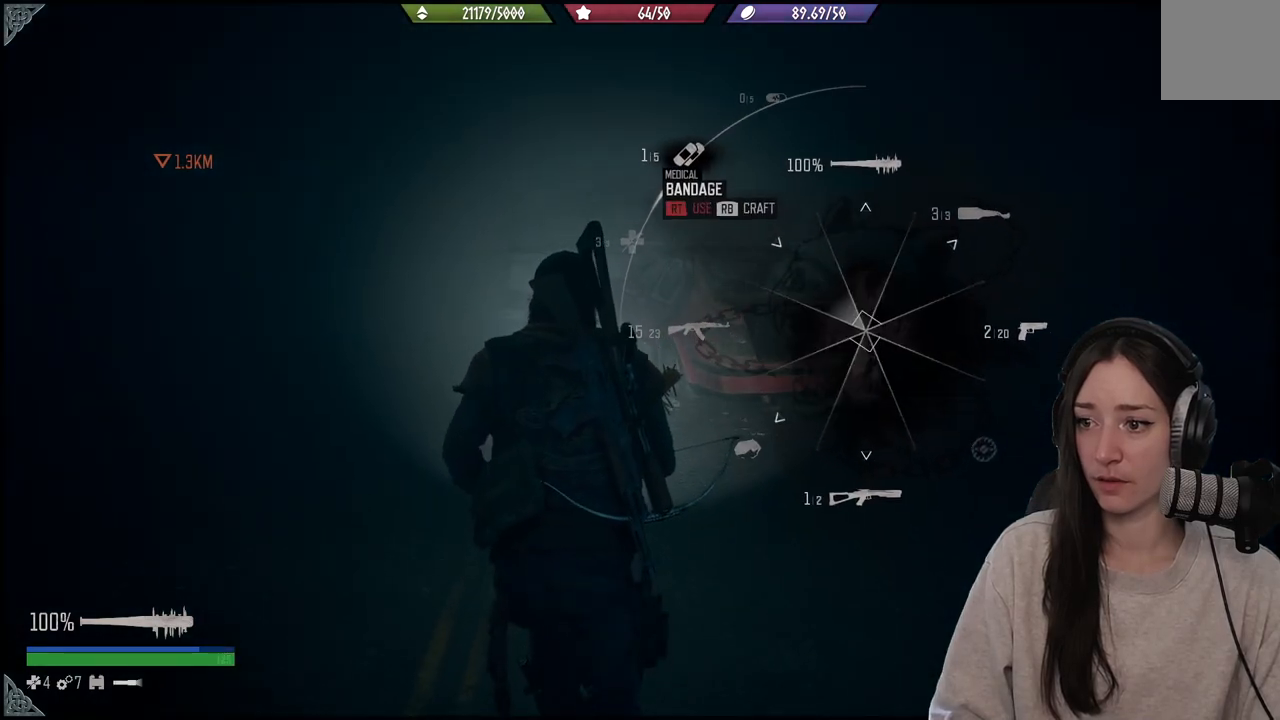
{"buttons": [], "left_stick": "up", "right_stick": "up-left", "events": [[83, "R2", "up"], [467, "L1", "up"]]}
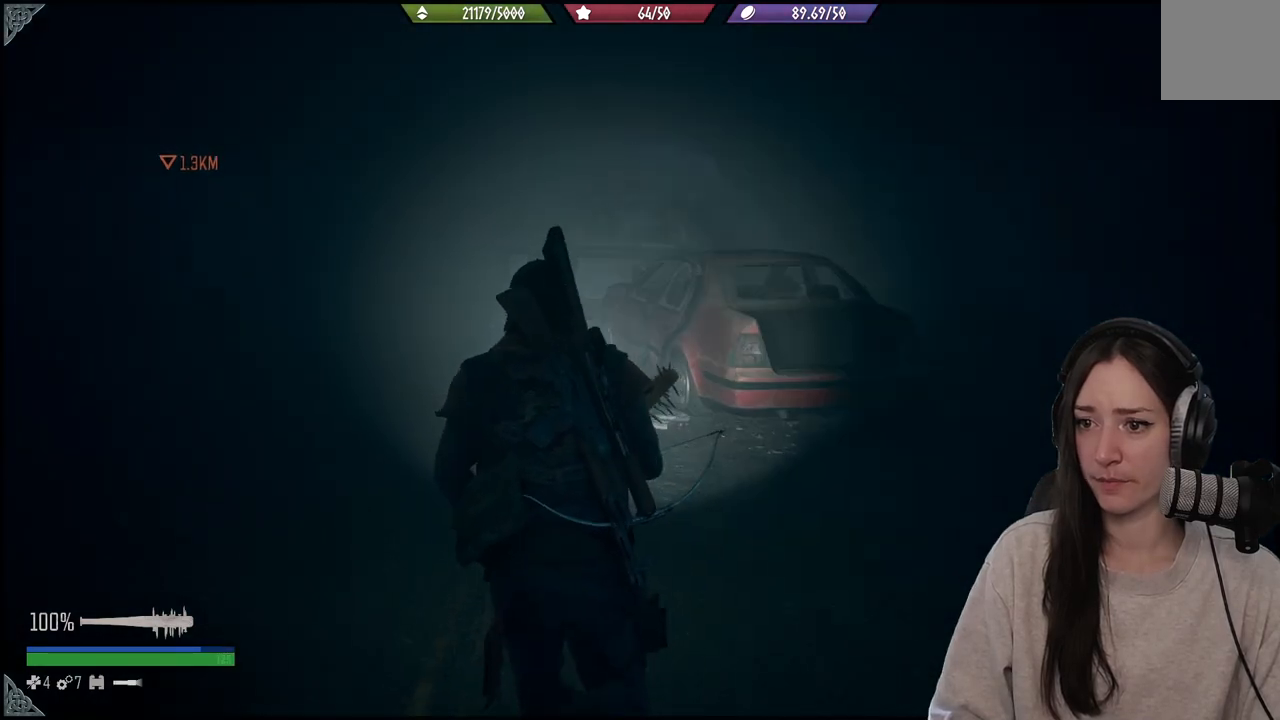
{"buttons": [], "left_stick": "up-left", "right_stick": "center", "events": [[50, "right_stick", "center"], [383, "left_stick", "up-left"]]}
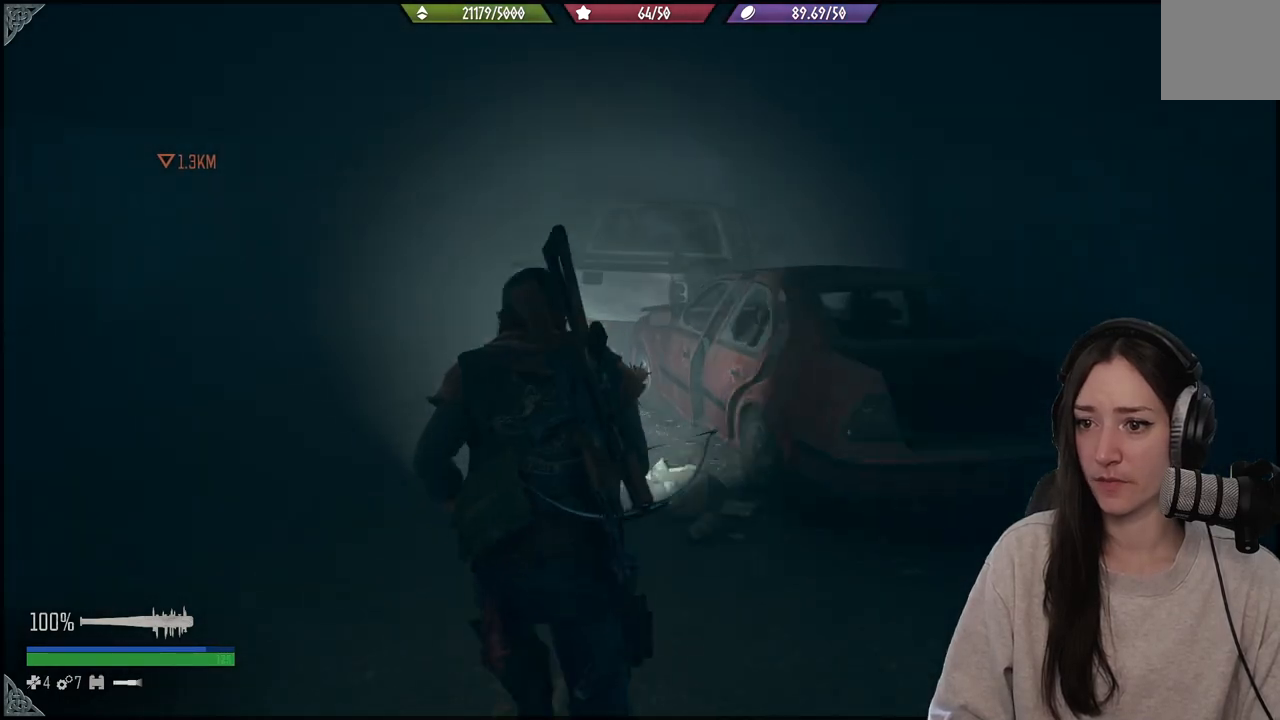
{"buttons": [], "left_stick": "left", "right_stick": "right", "events": [[33, "right_stick", "right"], [500, "left_stick", "left"]]}
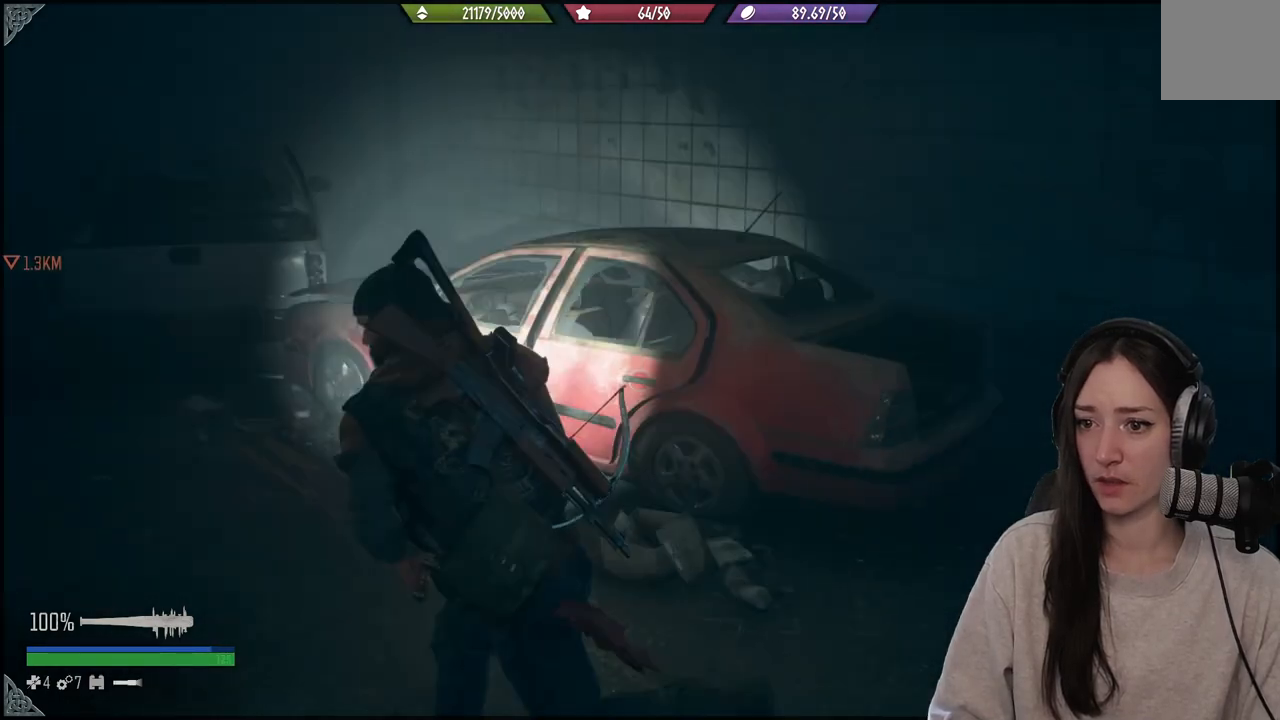
{"buttons": [], "left_stick": "down-left", "right_stick": "right", "events": [[33, "left_stick", "down-left"]]}
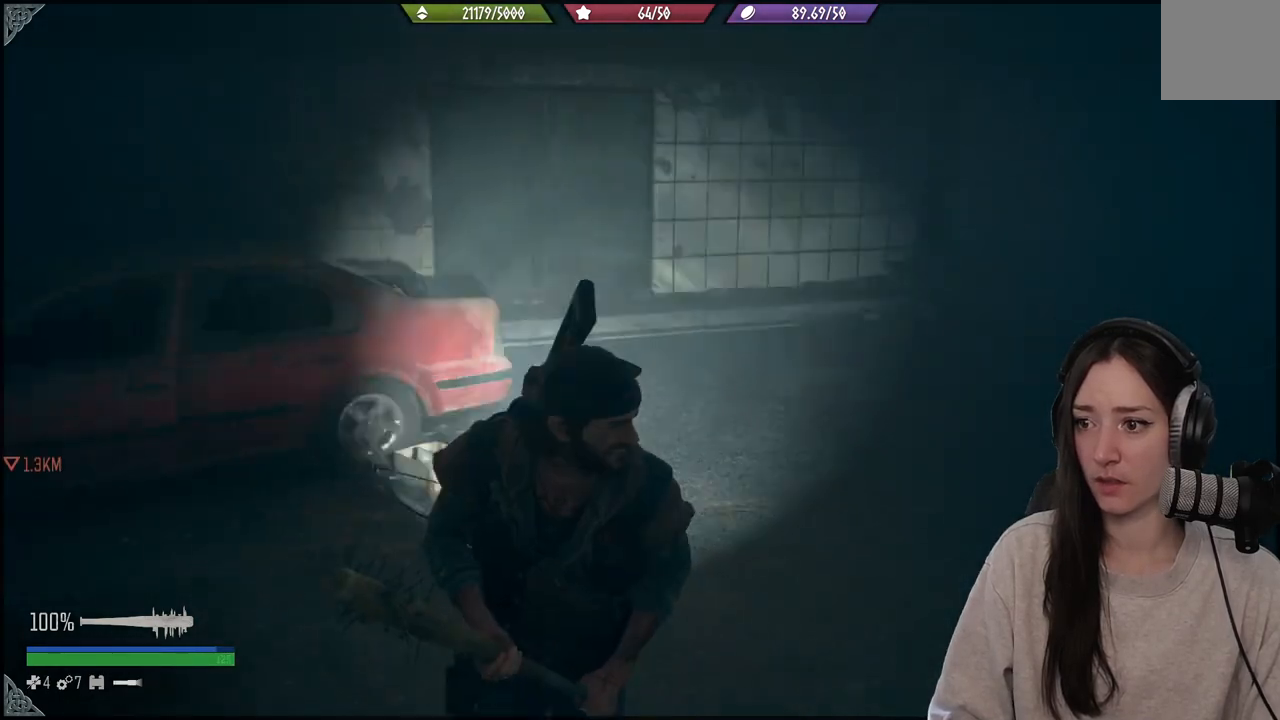
{"buttons": [], "left_stick": "down-left", "right_stick": "up-right", "events": [[317, "right_stick", "center"], [467, "right_stick", "up-right"]]}
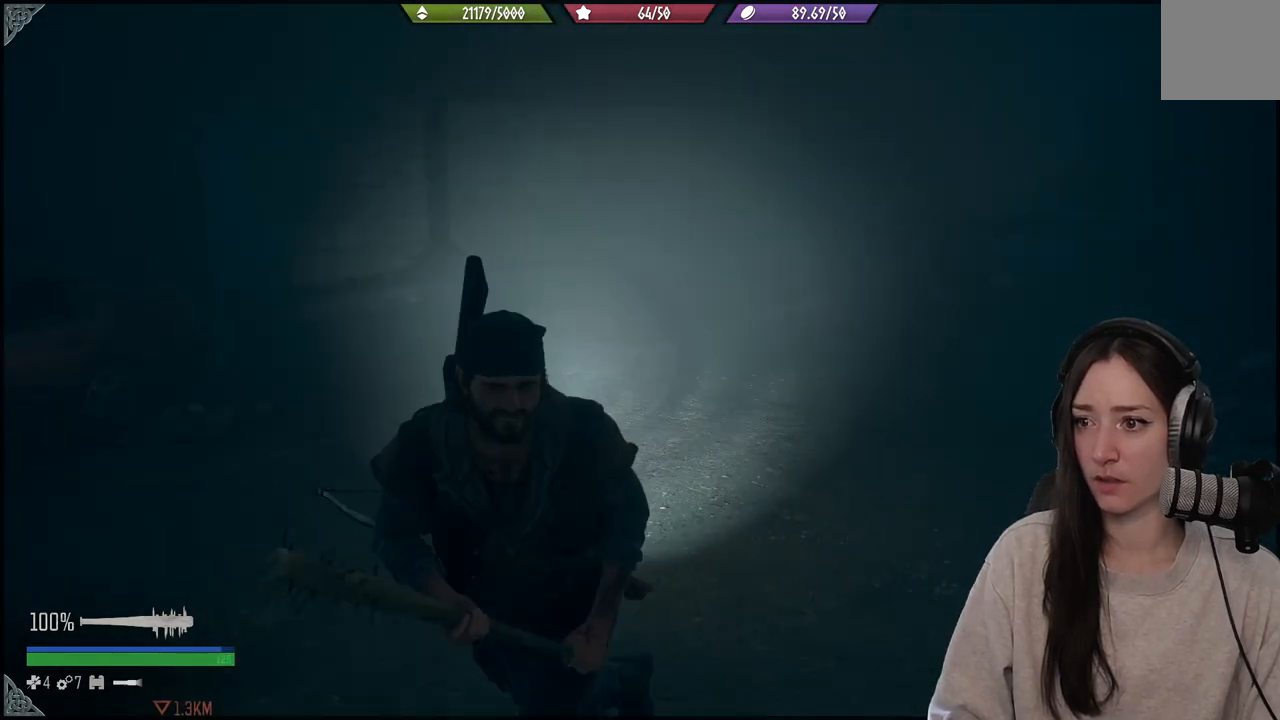
{"buttons": [], "left_stick": "down-left", "right_stick": "right", "events": [[317, "right_stick", "center"], [467, "right_stick", "right"]]}
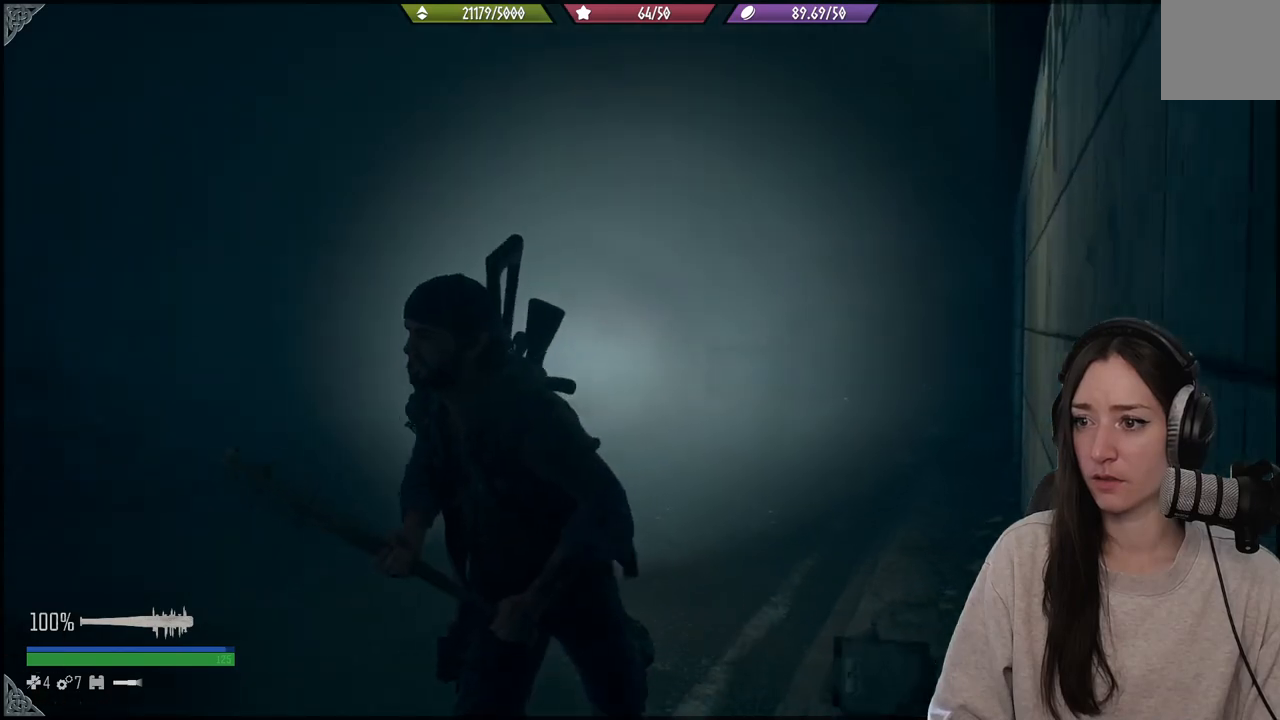
{"buttons": [], "left_stick": "down-left", "right_stick": "down-right", "events": [[33, "right_stick", "down-right"], [183, "right_stick", "center"], [317, "right_stick", "down-right"]]}
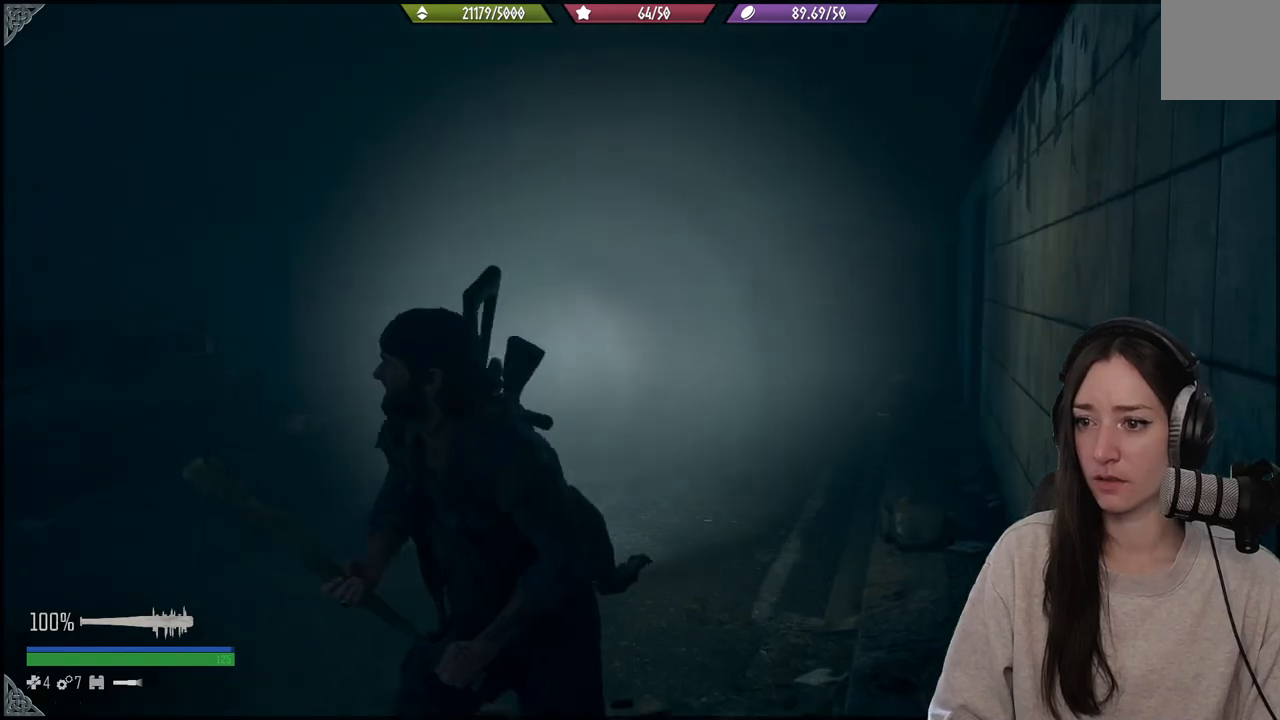
{"buttons": [], "left_stick": "down-left", "right_stick": "center", "events": [[83, "right_stick", "right"], [200, "right_stick", "center"]]}
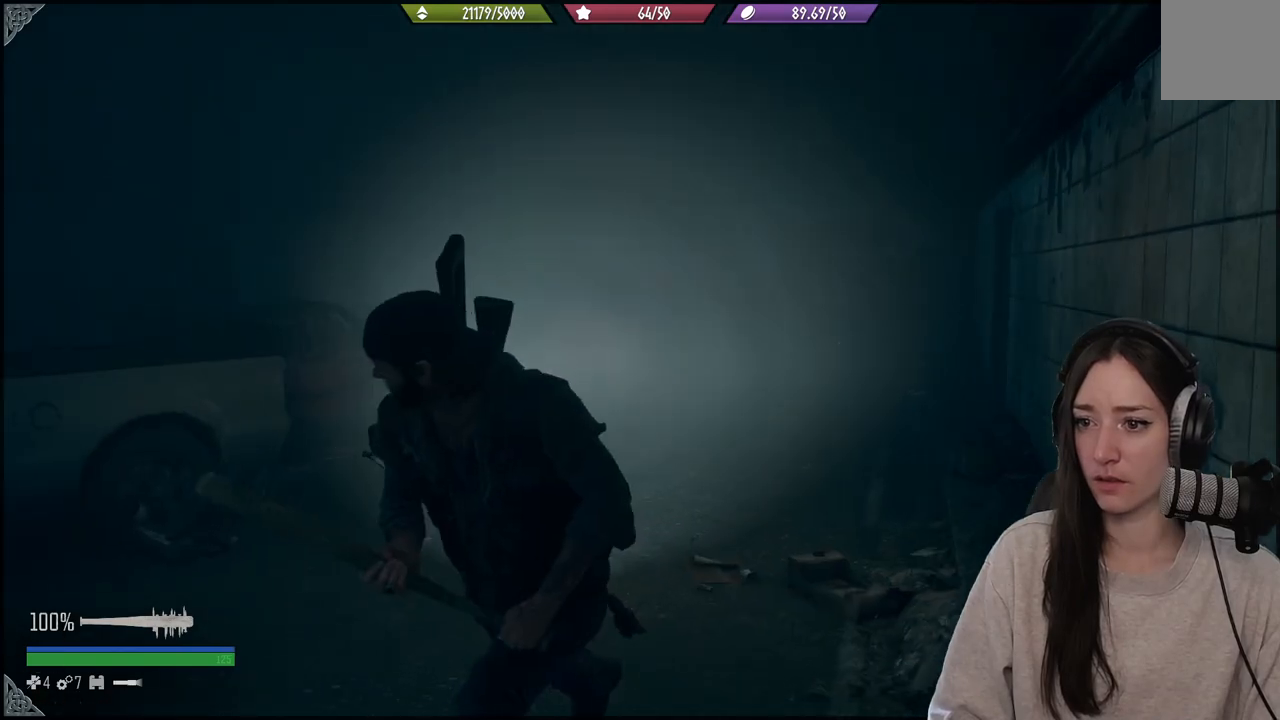
{"buttons": ["L1"], "left_stick": "center", "right_stick": "center", "events": [[33, "L1", "down"], [33, "left_stick", "center"]]}
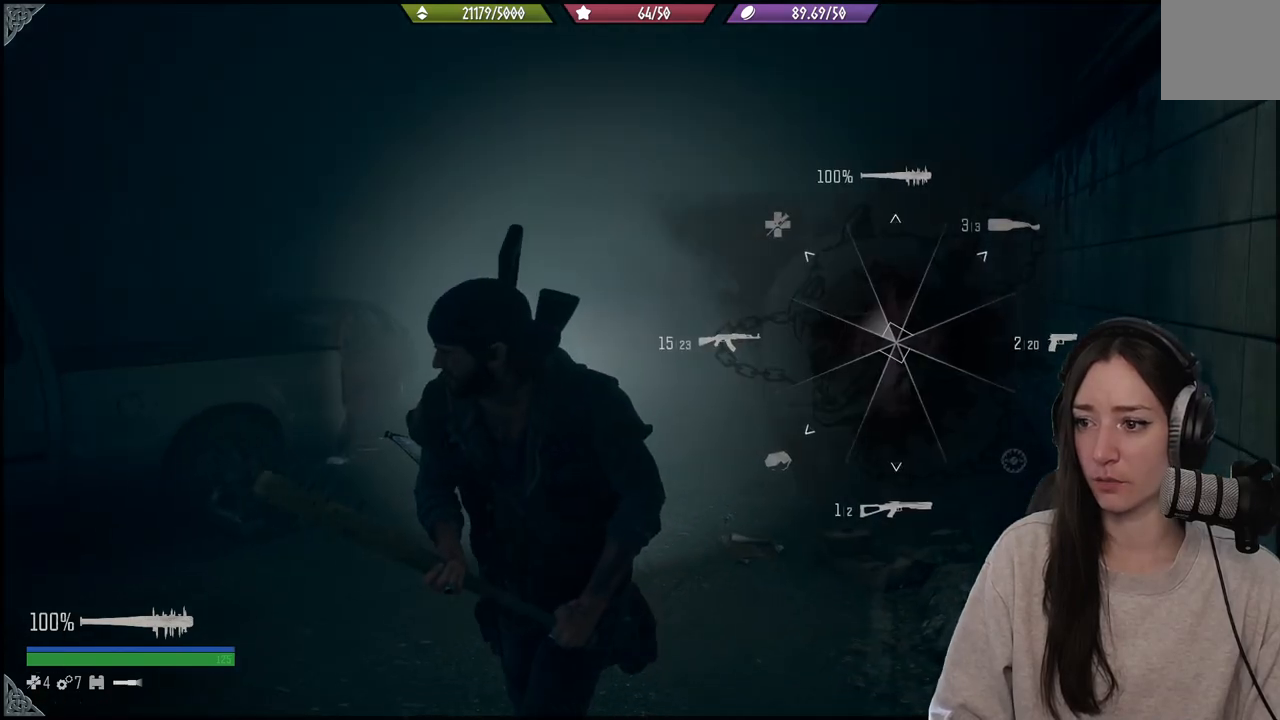
{"buttons": ["L1"], "left_stick": "center", "right_stick": "up-right", "events": [[183, "right_stick", "right"], [350, "right_stick", "up-right"]]}
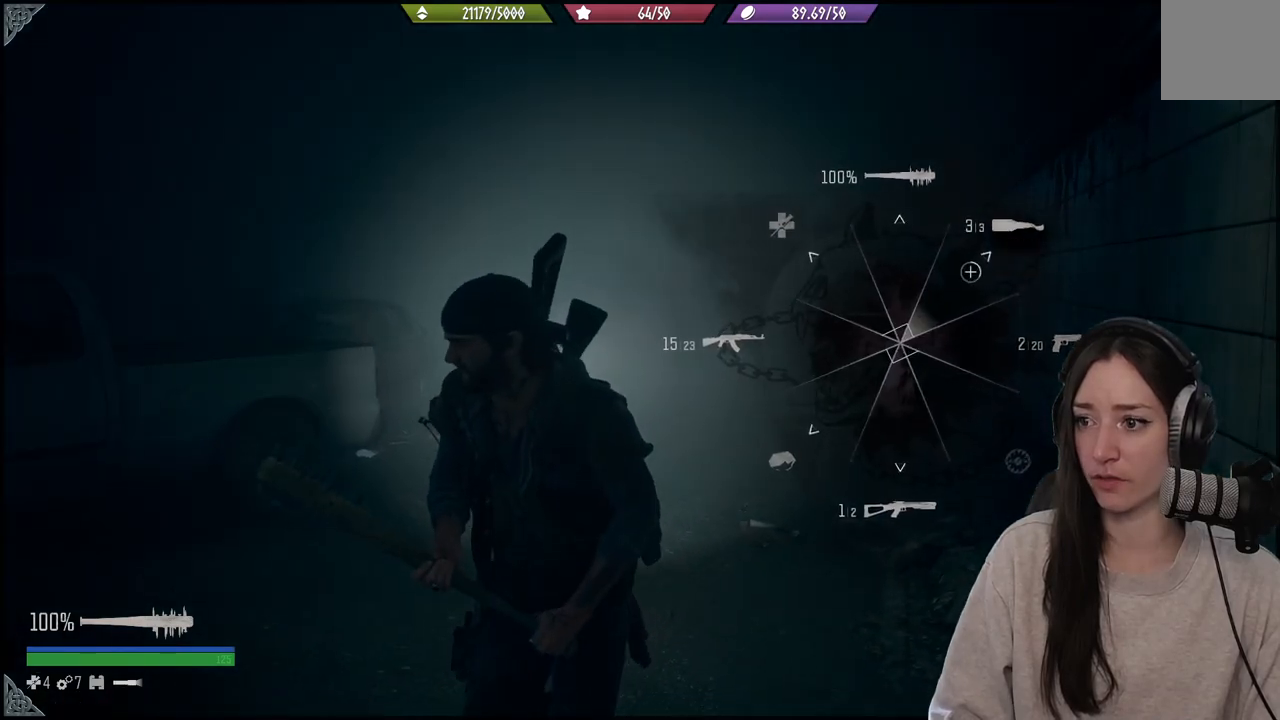
{"buttons": ["L1"], "left_stick": "center", "right_stick": "up-right", "events": []}
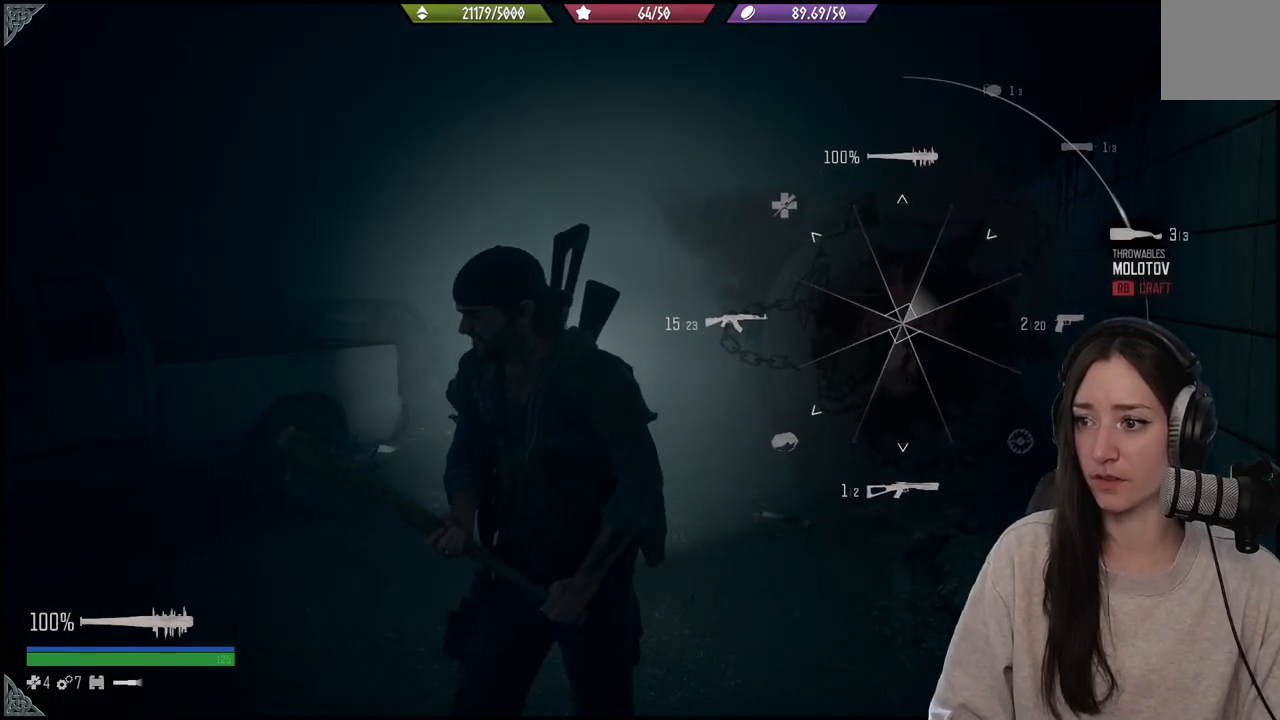
{"buttons": ["L1"], "left_stick": "center", "right_stick": "up-right", "events": []}
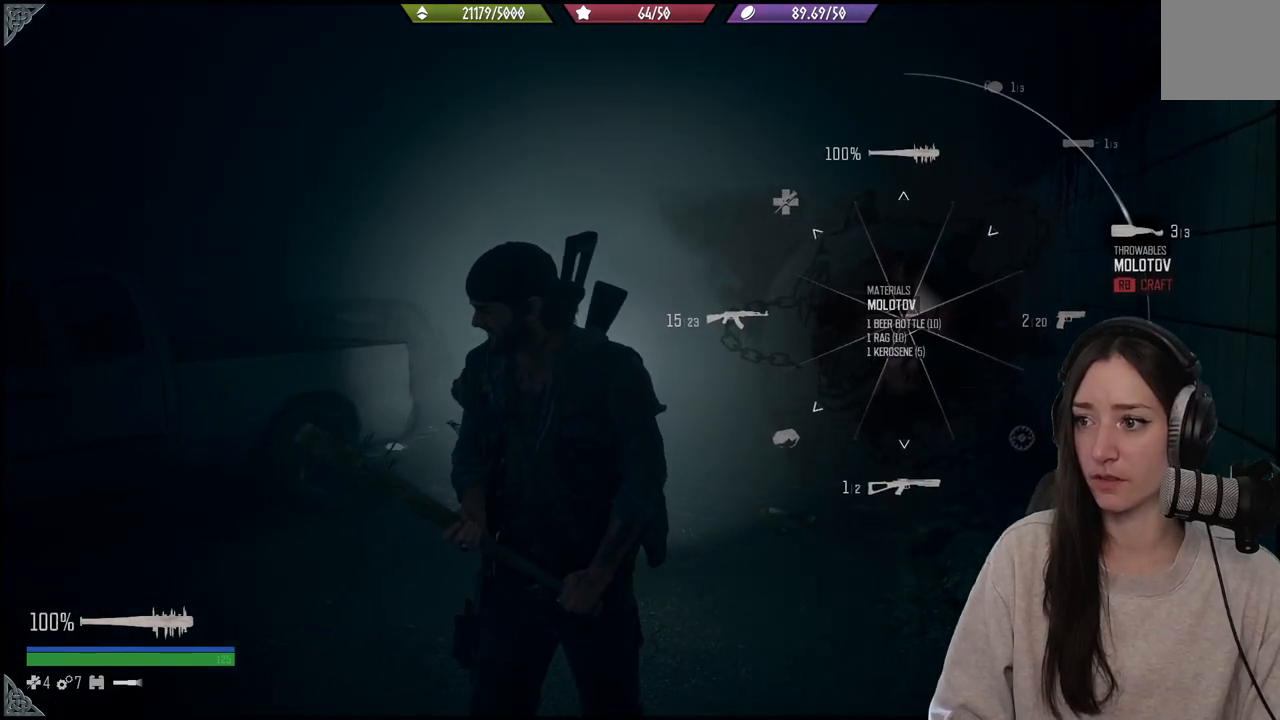
{"buttons": ["L1"], "left_stick": "center", "right_stick": "up-right", "events": []}
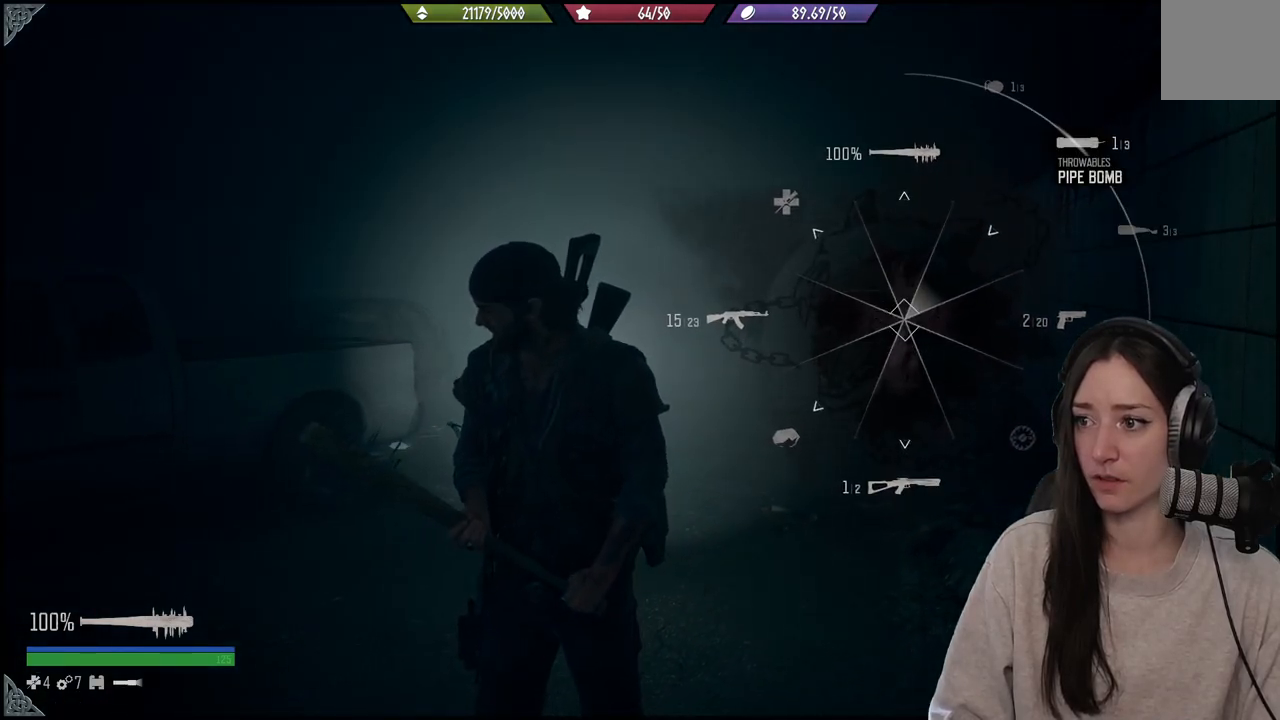
{"buttons": [], "left_stick": "center", "right_stick": "center", "events": [[300, "right_stick", "down"], [350, "L1", "up"], [367, "right_stick", "center"]]}